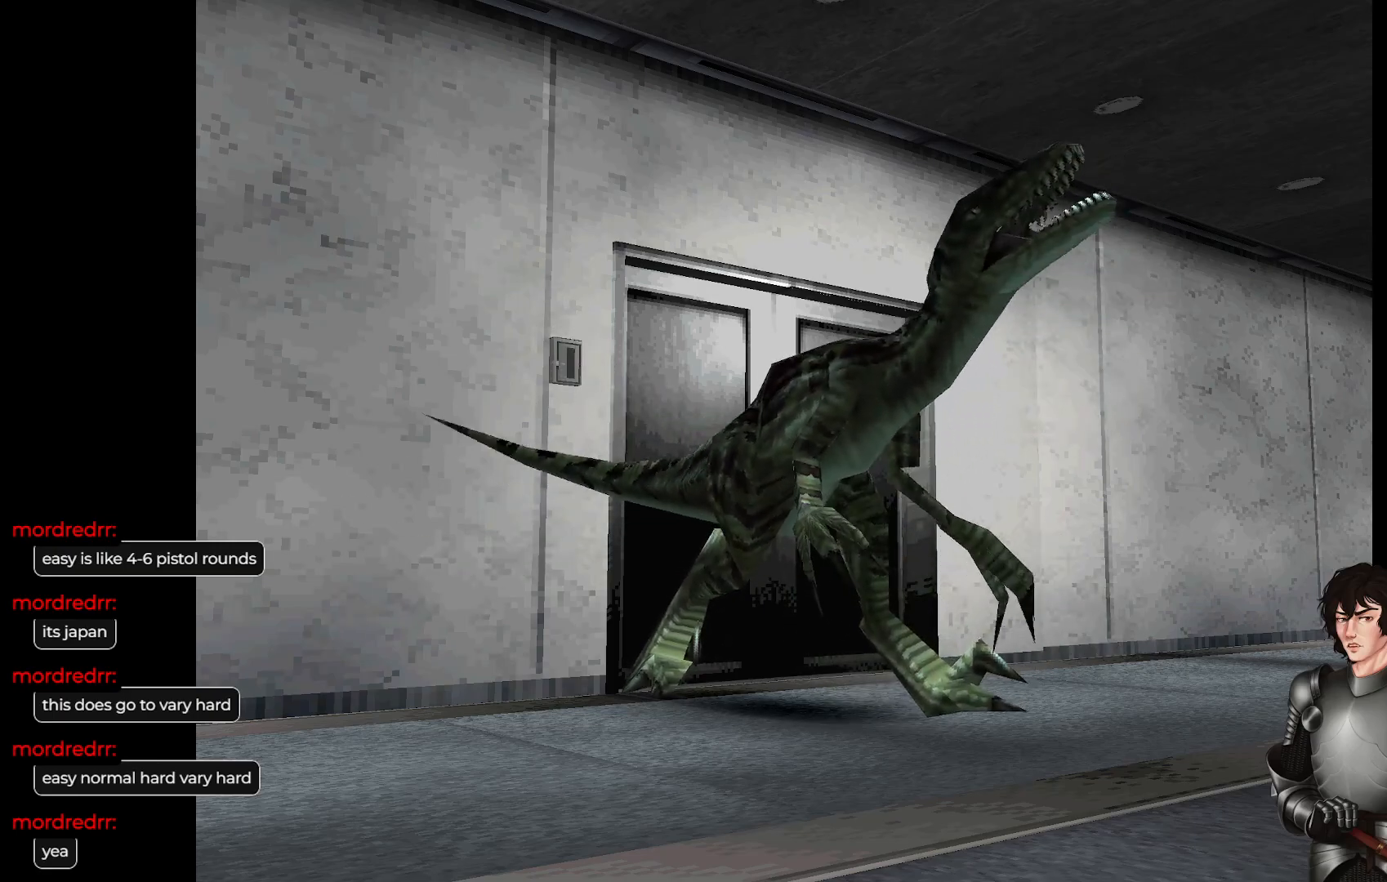
Gameplay with a controller (Xbox layout); each line is a JSON object with the inputs held at the frame after it. "events" lists button and stick changes between this image and that frame as [ms after this image, input, new state], when the widget could be followed in between.
{"buttons": [], "left_stick": "up", "right_stick": "center", "events": []}
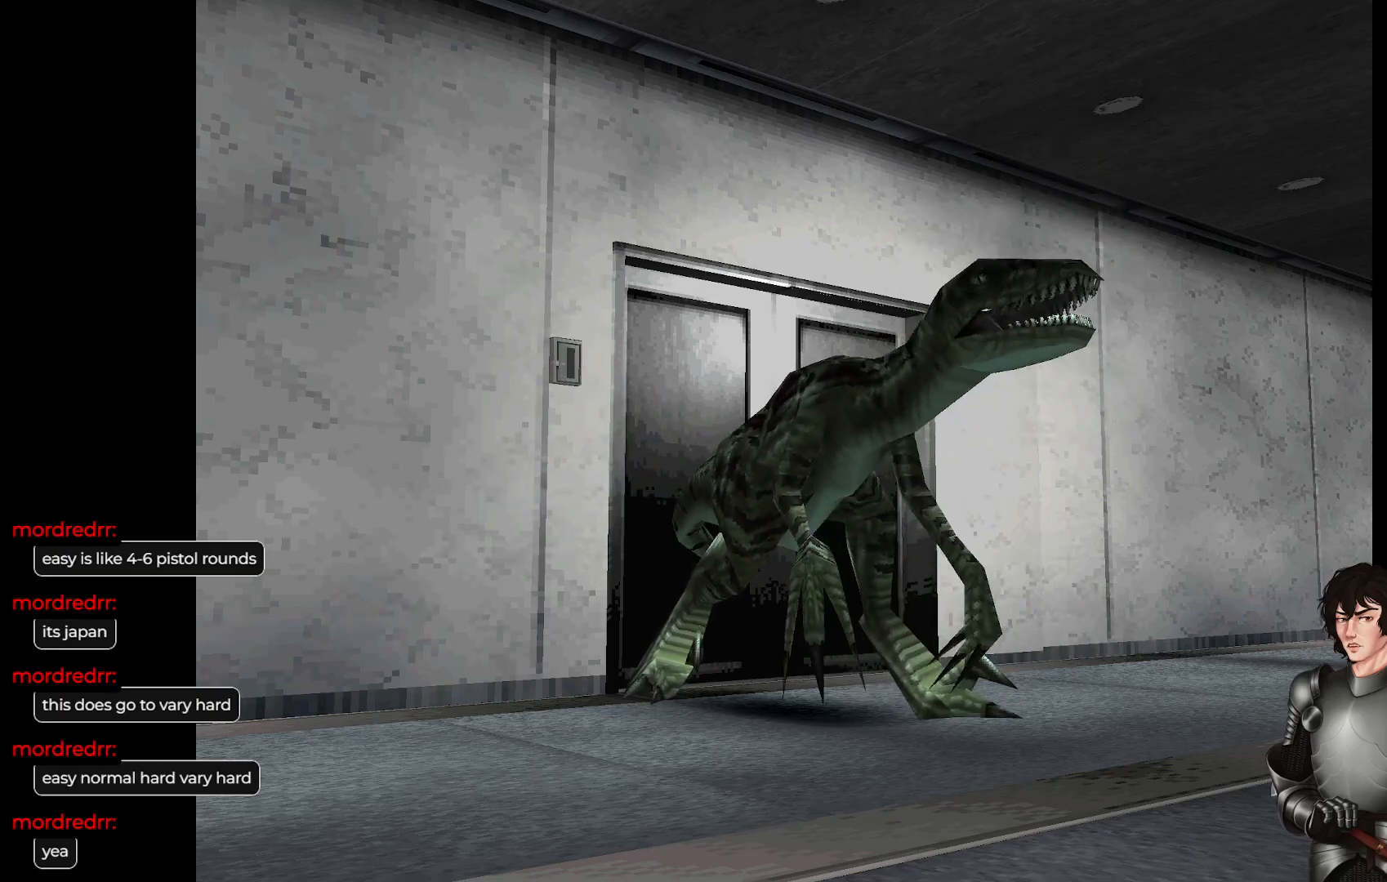
{"buttons": [], "left_stick": "up", "right_stick": "center", "events": []}
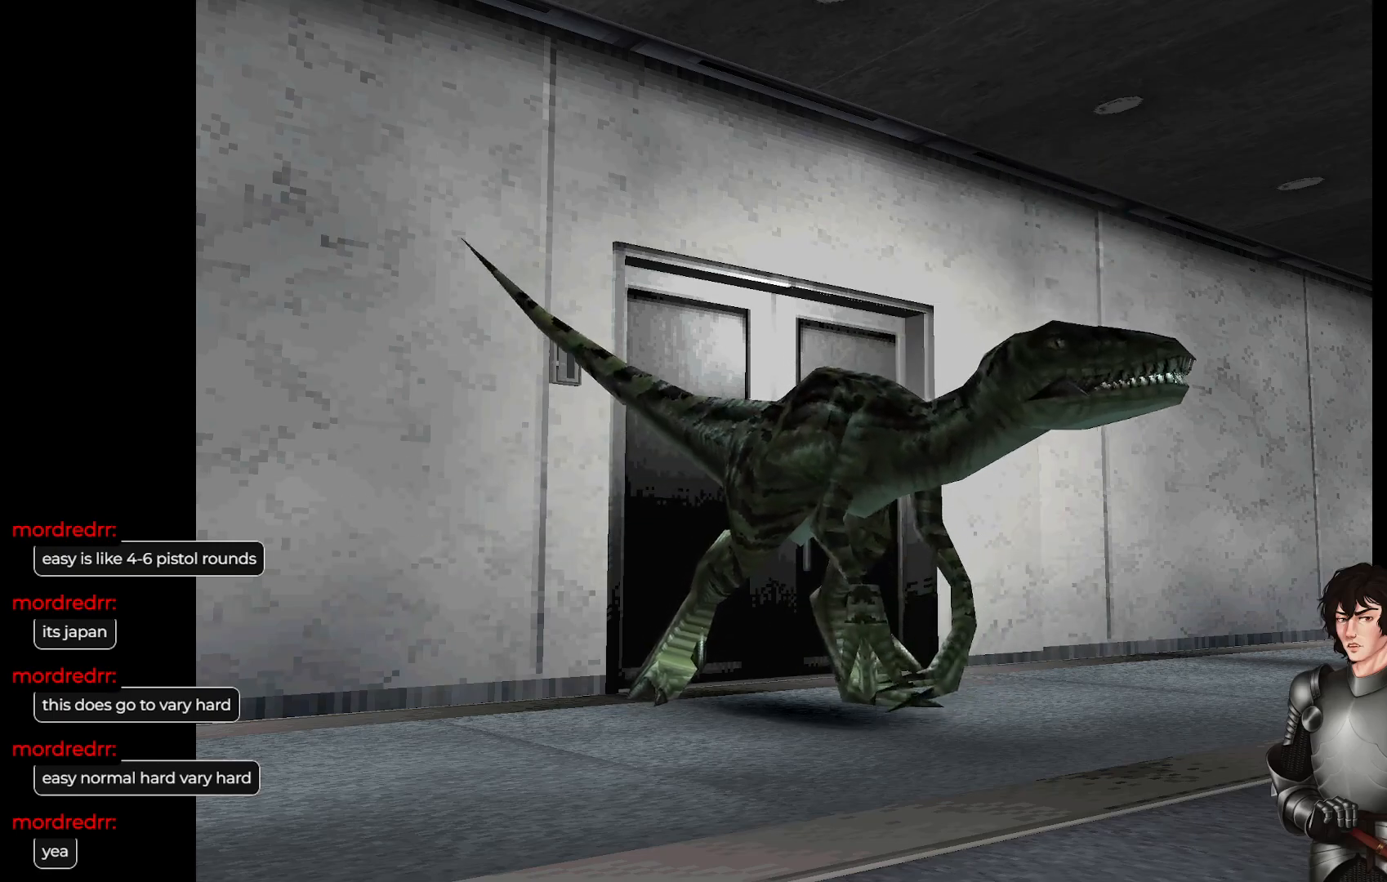
{"buttons": ["L1"], "left_stick": "up", "right_stick": "center", "events": [[383, "L1", "down"]]}
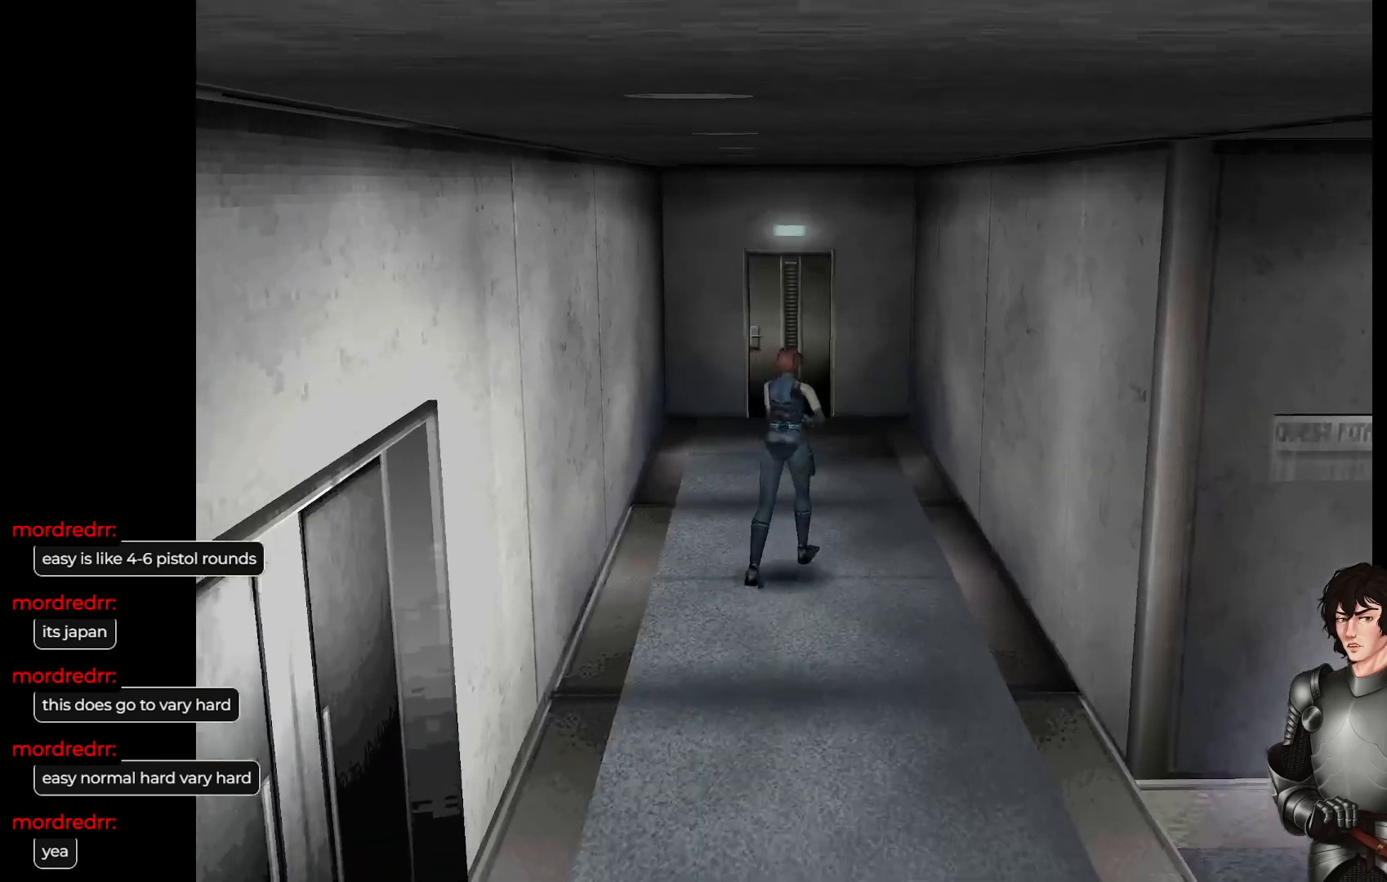
{"buttons": ["L1"], "left_stick": "up-left", "right_stick": "center", "events": [[233, "left_stick", "up-left"]]}
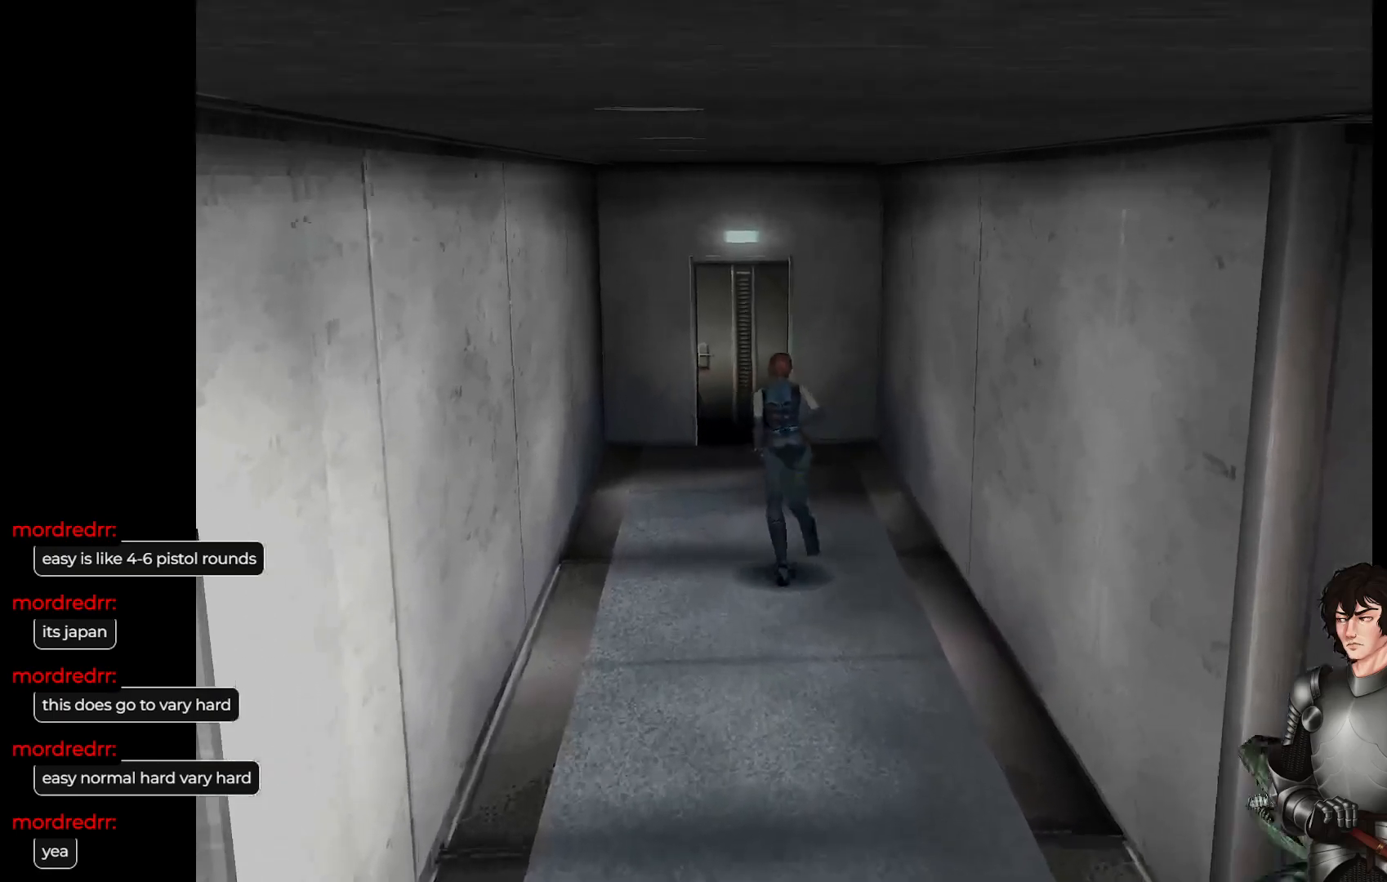
{"buttons": ["L1"], "left_stick": "up-right", "right_stick": "center", "events": [[83, "left_stick", "up"], [433, "left_stick", "up-right"]]}
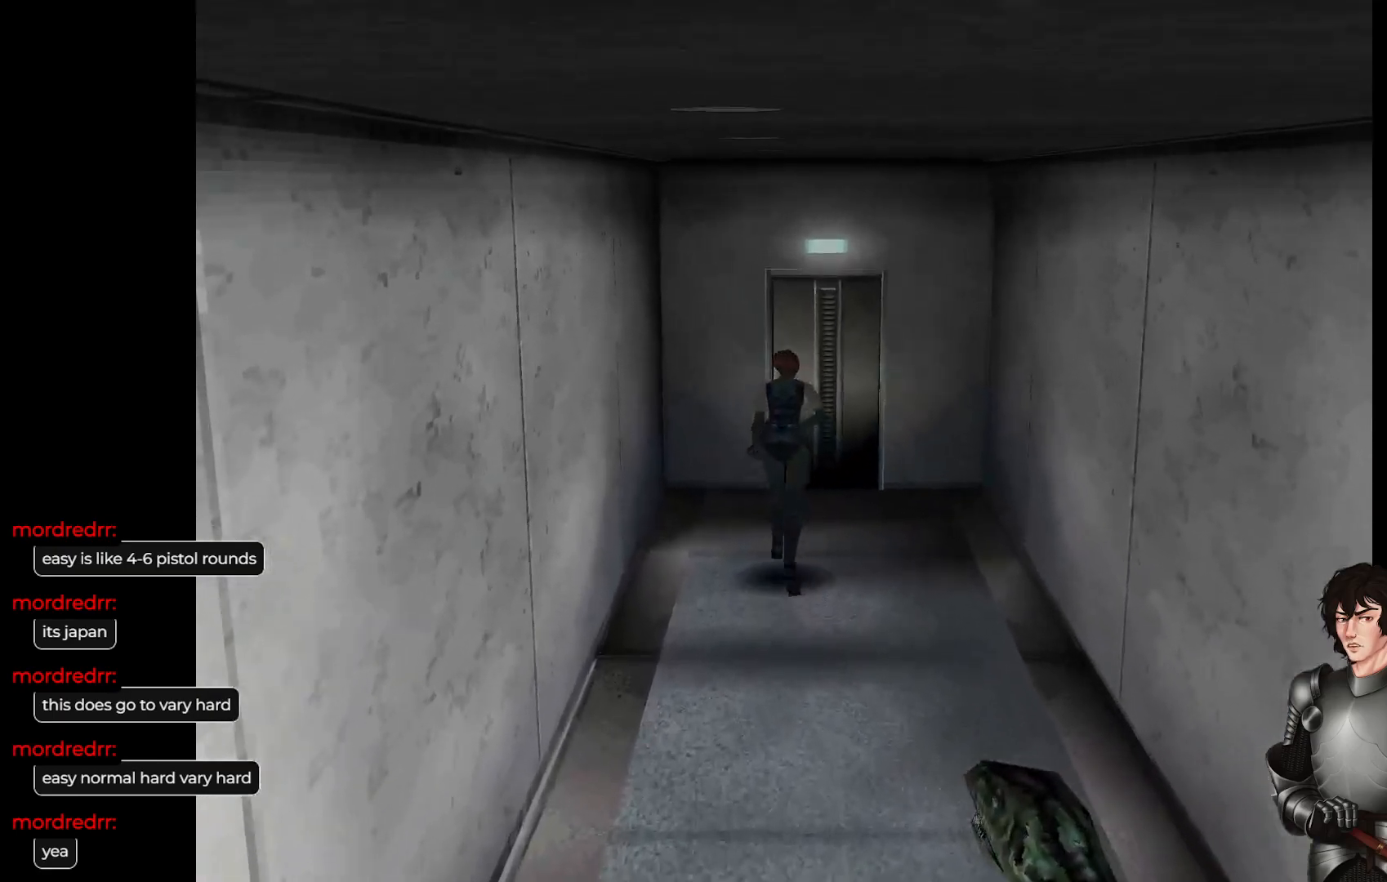
{"buttons": ["L1"], "left_stick": "up", "right_stick": "center", "events": [[117, "left_stick", "up"]]}
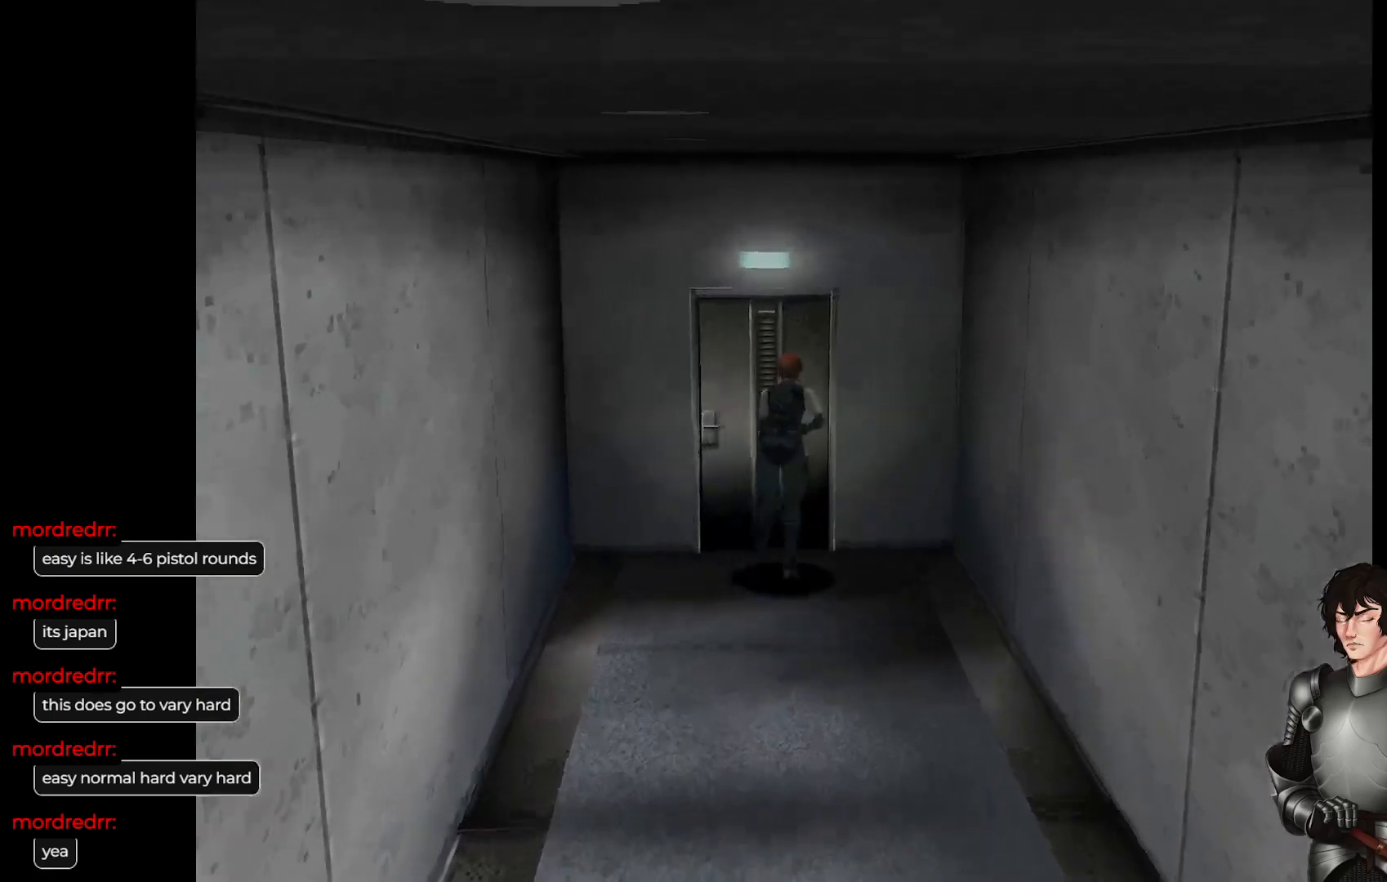
{"buttons": [], "left_stick": "center", "right_stick": "center", "events": [[100, "R2", "down"], [183, "L1", "up"], [233, "R2", "up"], [417, "left_stick", "center"]]}
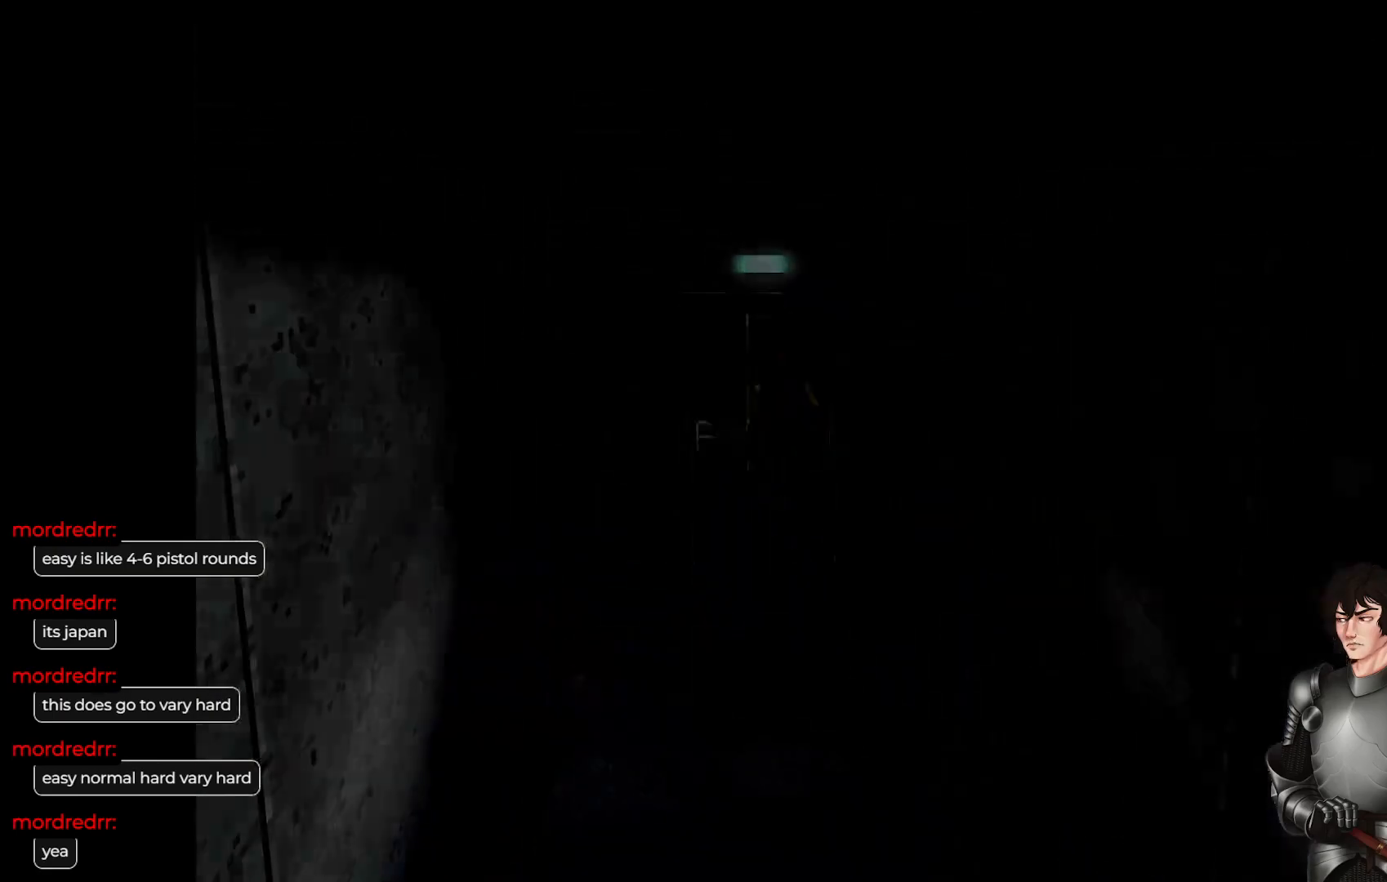
{"buttons": [], "left_stick": "center", "right_stick": "center", "events": []}
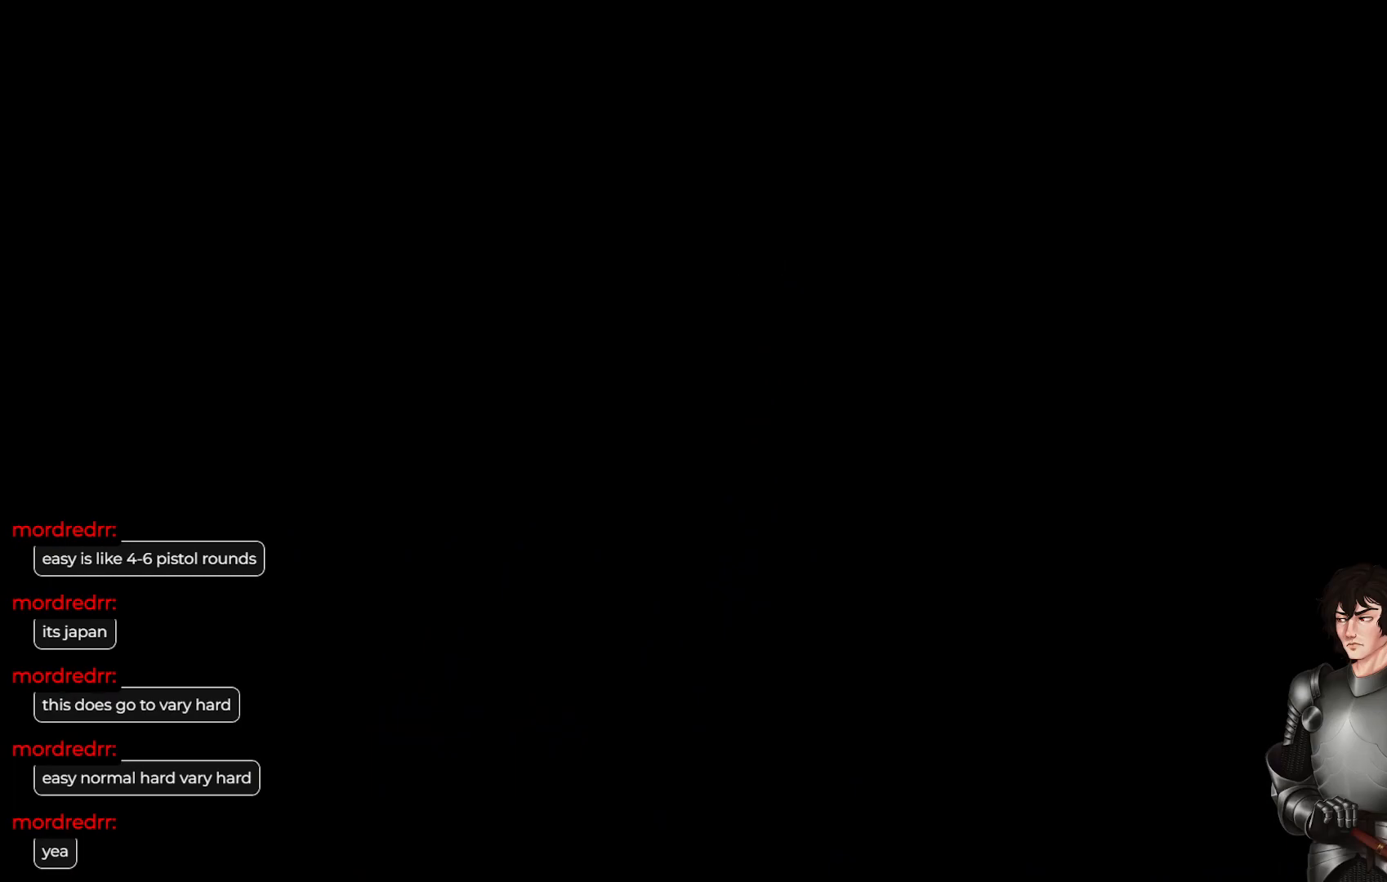
{"buttons": [], "left_stick": "center", "right_stick": "center", "events": []}
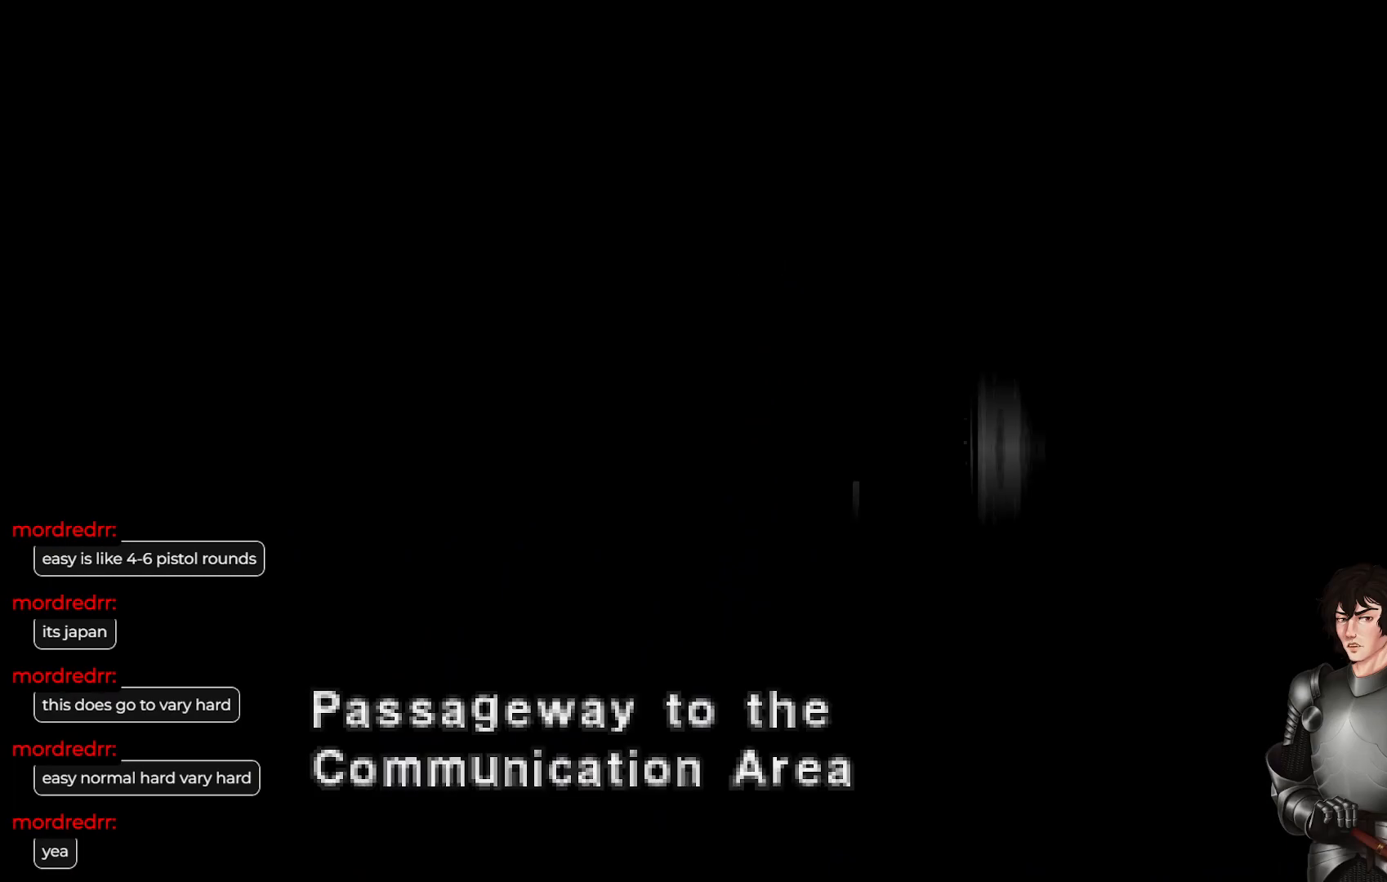
{"buttons": [], "left_stick": "center", "right_stick": "center", "events": [[317, "R2", "down"], [483, "R2", "up"]]}
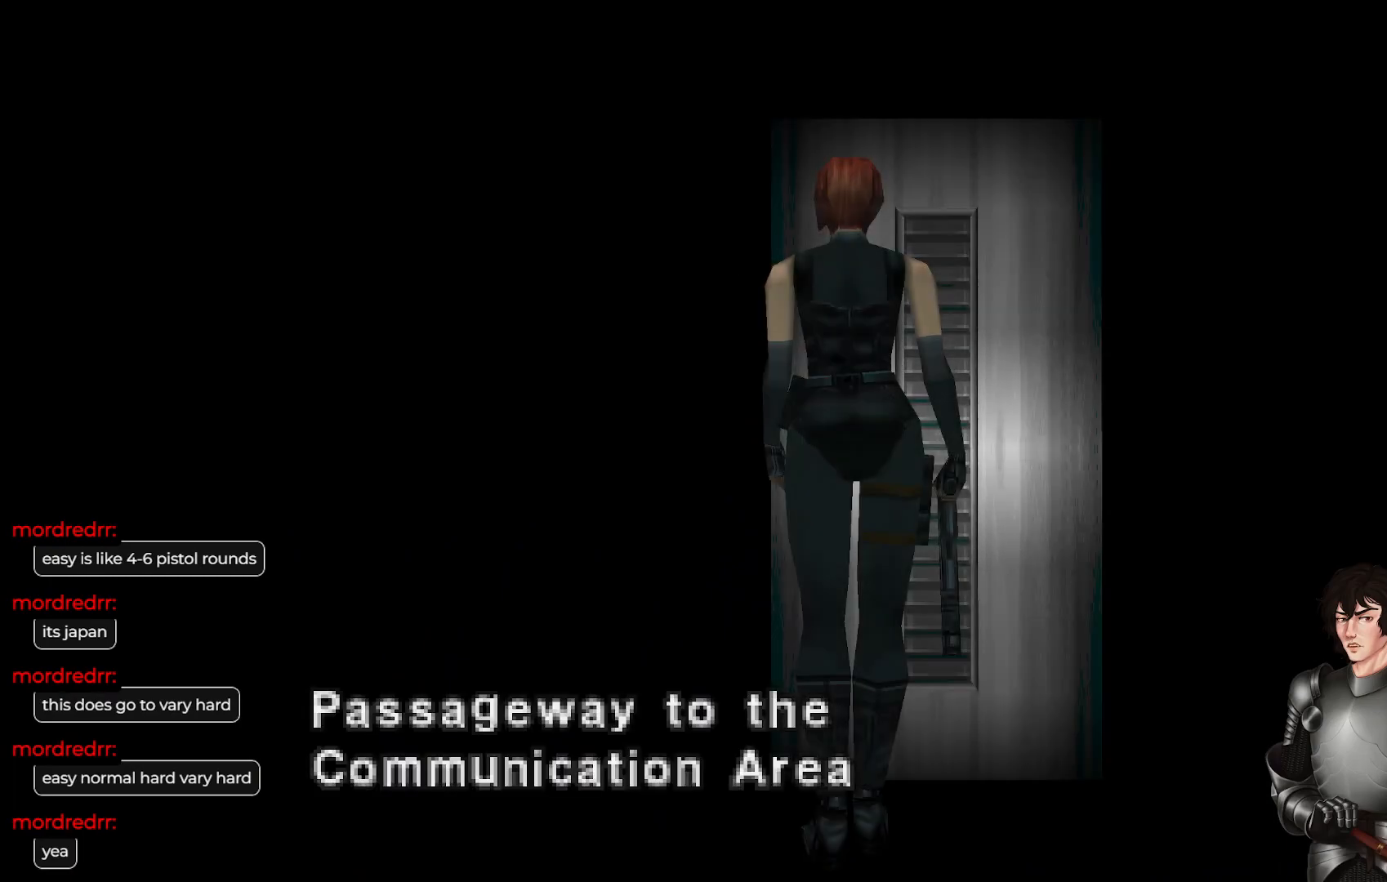
{"buttons": [], "left_stick": "center", "right_stick": "center", "events": []}
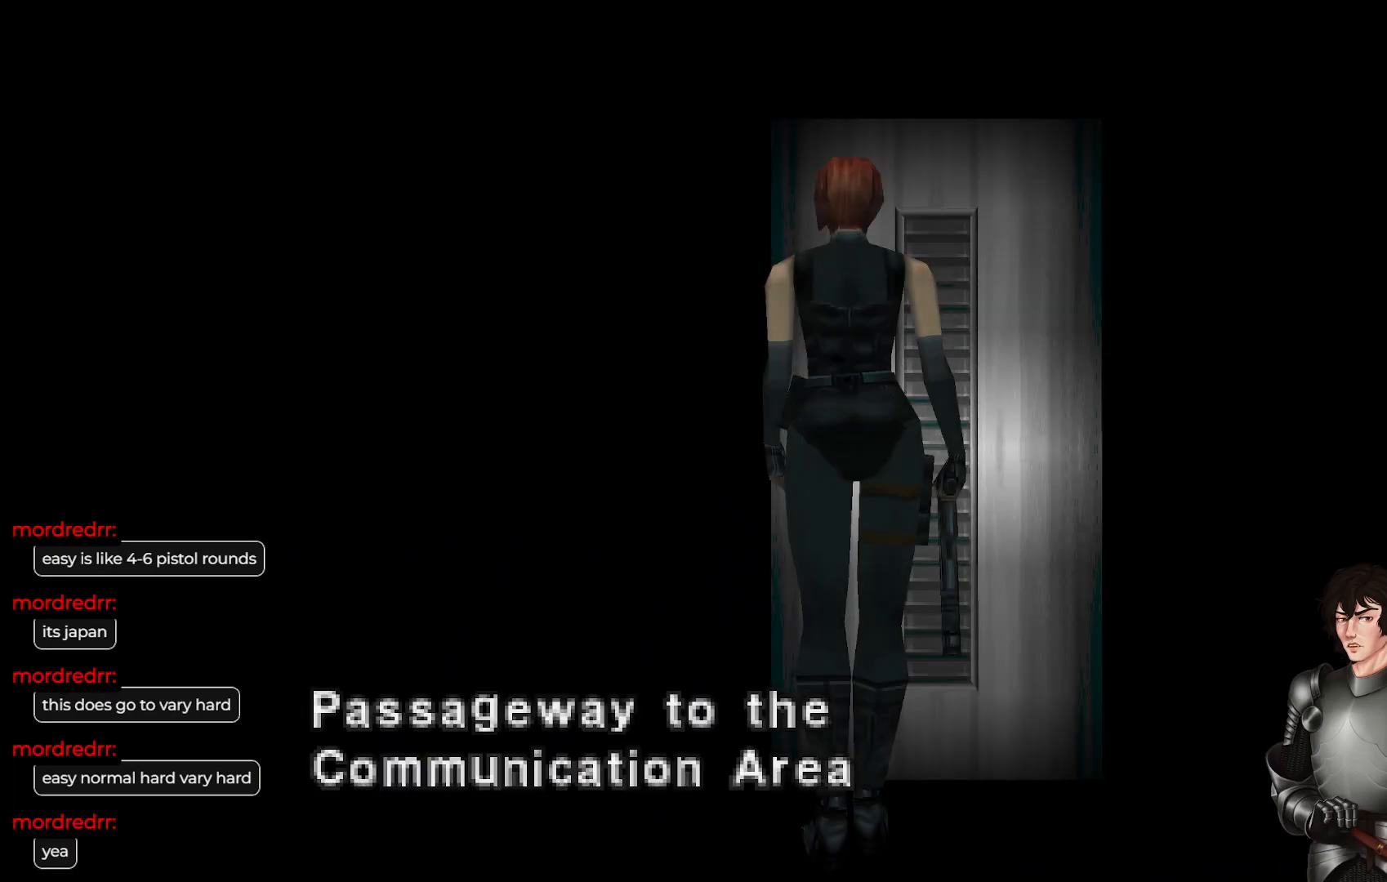
{"buttons": [], "left_stick": "center", "right_stick": "center", "events": []}
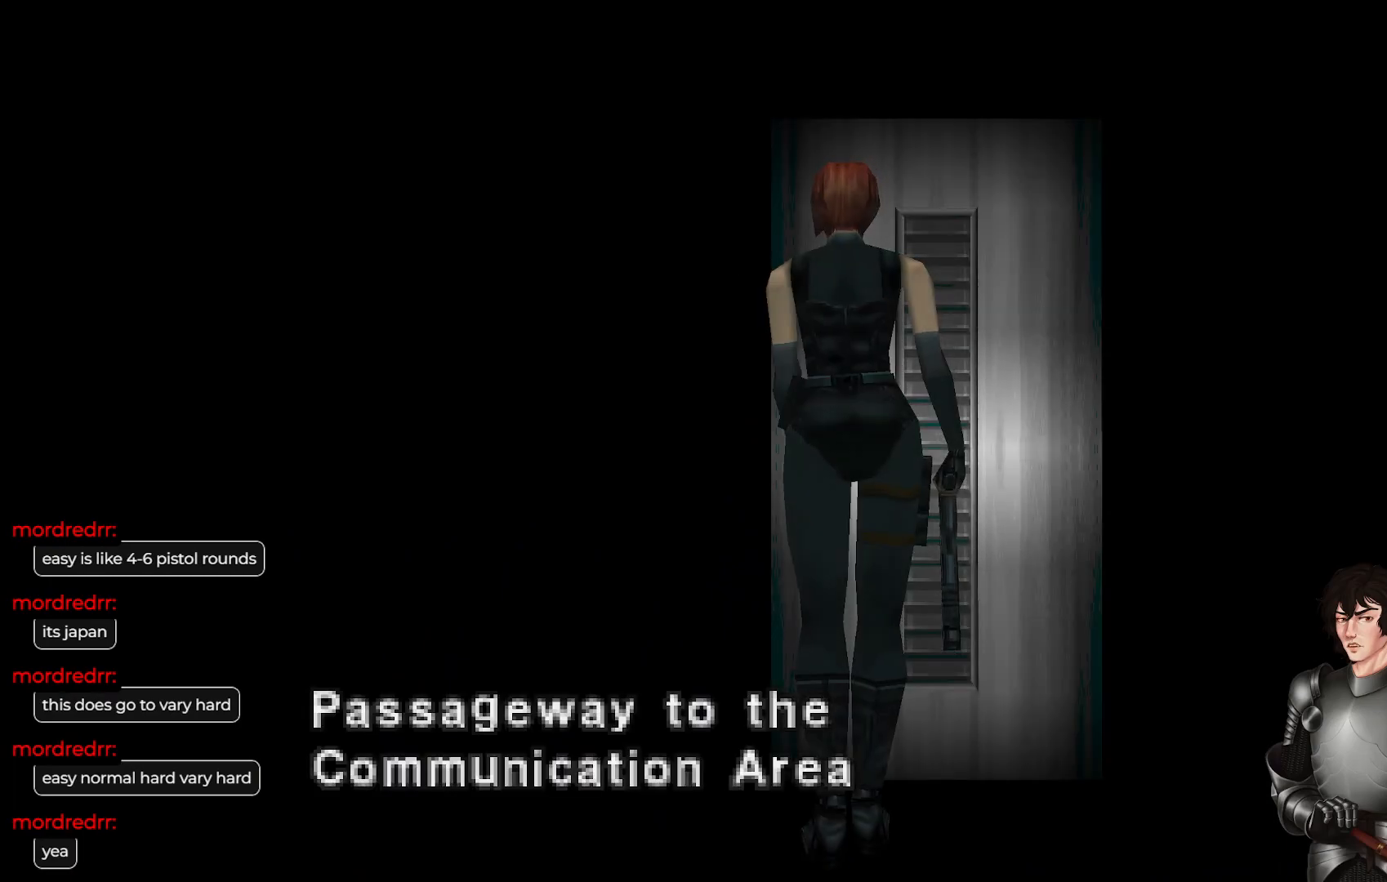
{"buttons": [], "left_stick": "center", "right_stick": "center", "events": []}
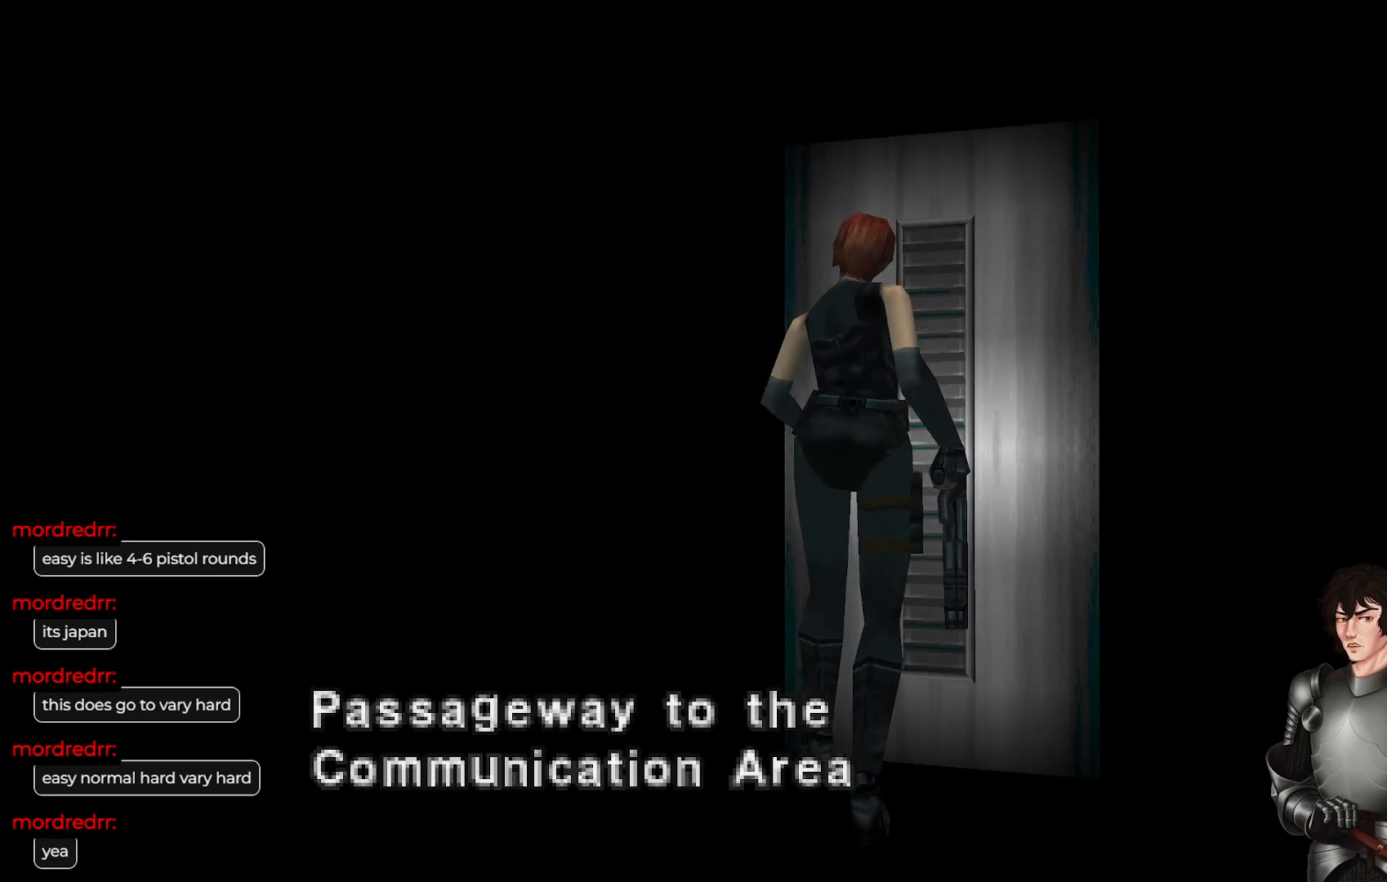
{"buttons": [], "left_stick": "center", "right_stick": "center", "events": []}
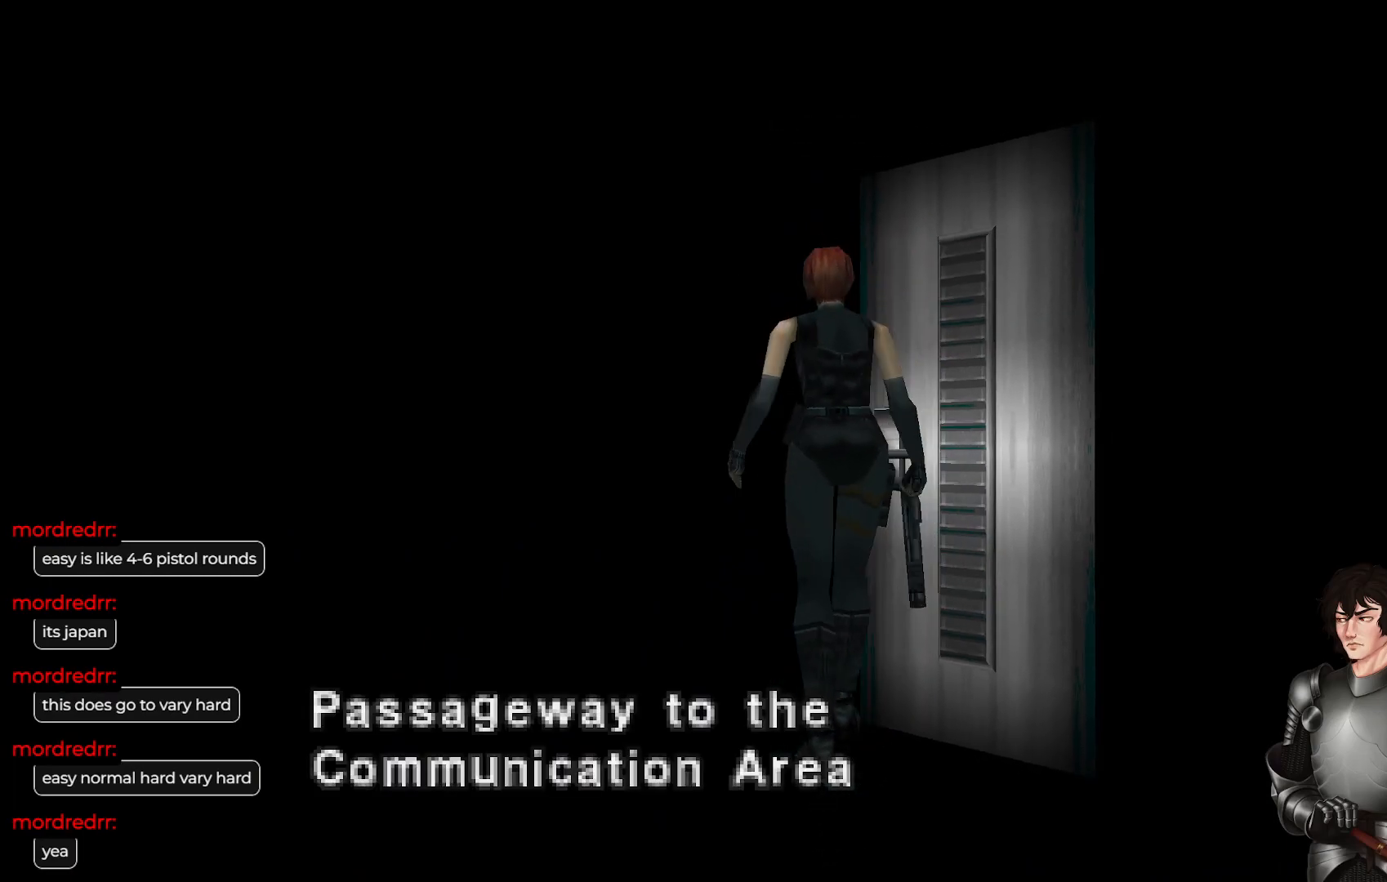
{"buttons": [], "left_stick": "center", "right_stick": "center", "events": []}
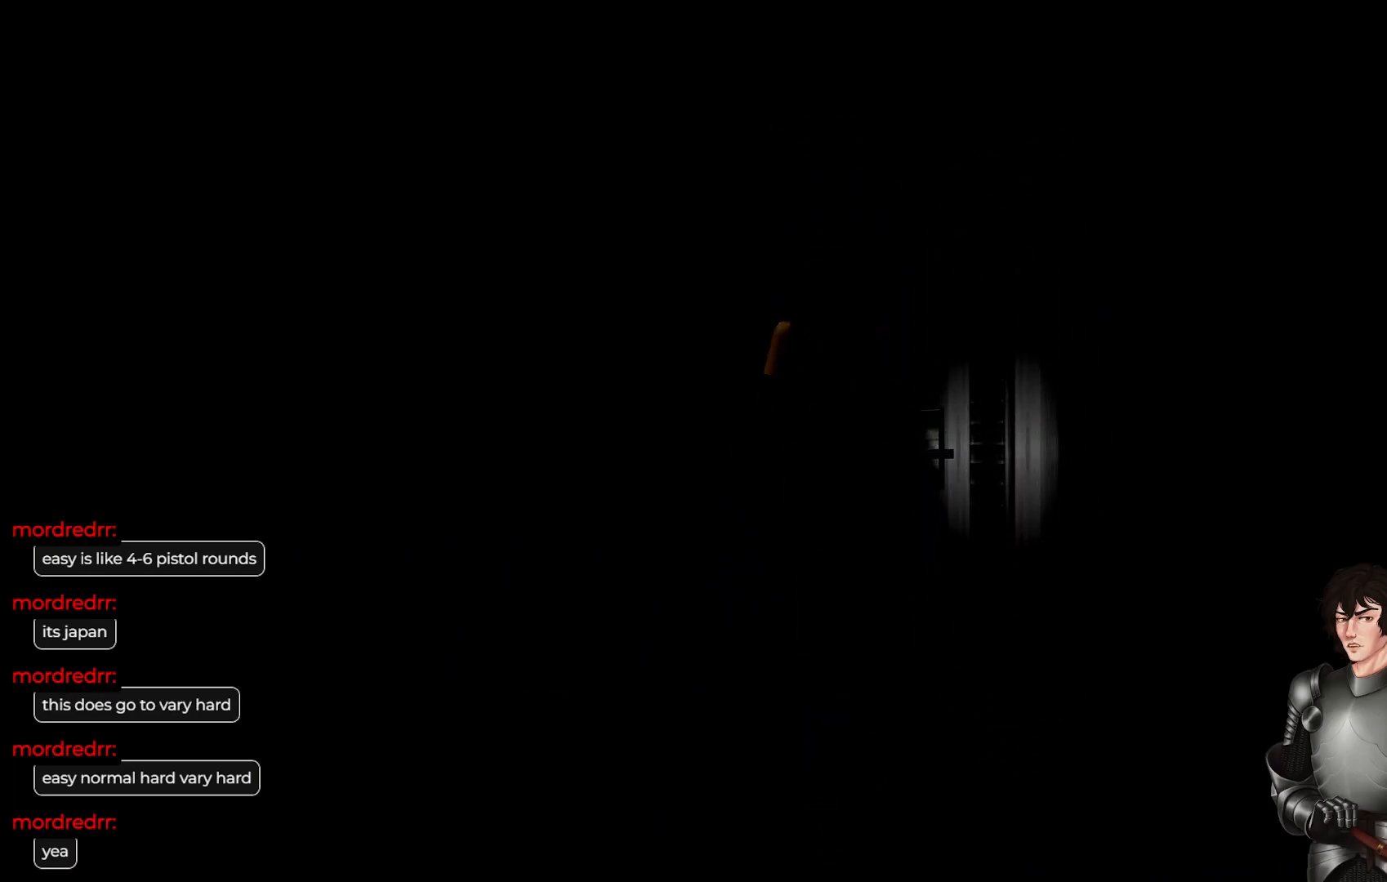
{"buttons": [], "left_stick": "center", "right_stick": "center", "events": []}
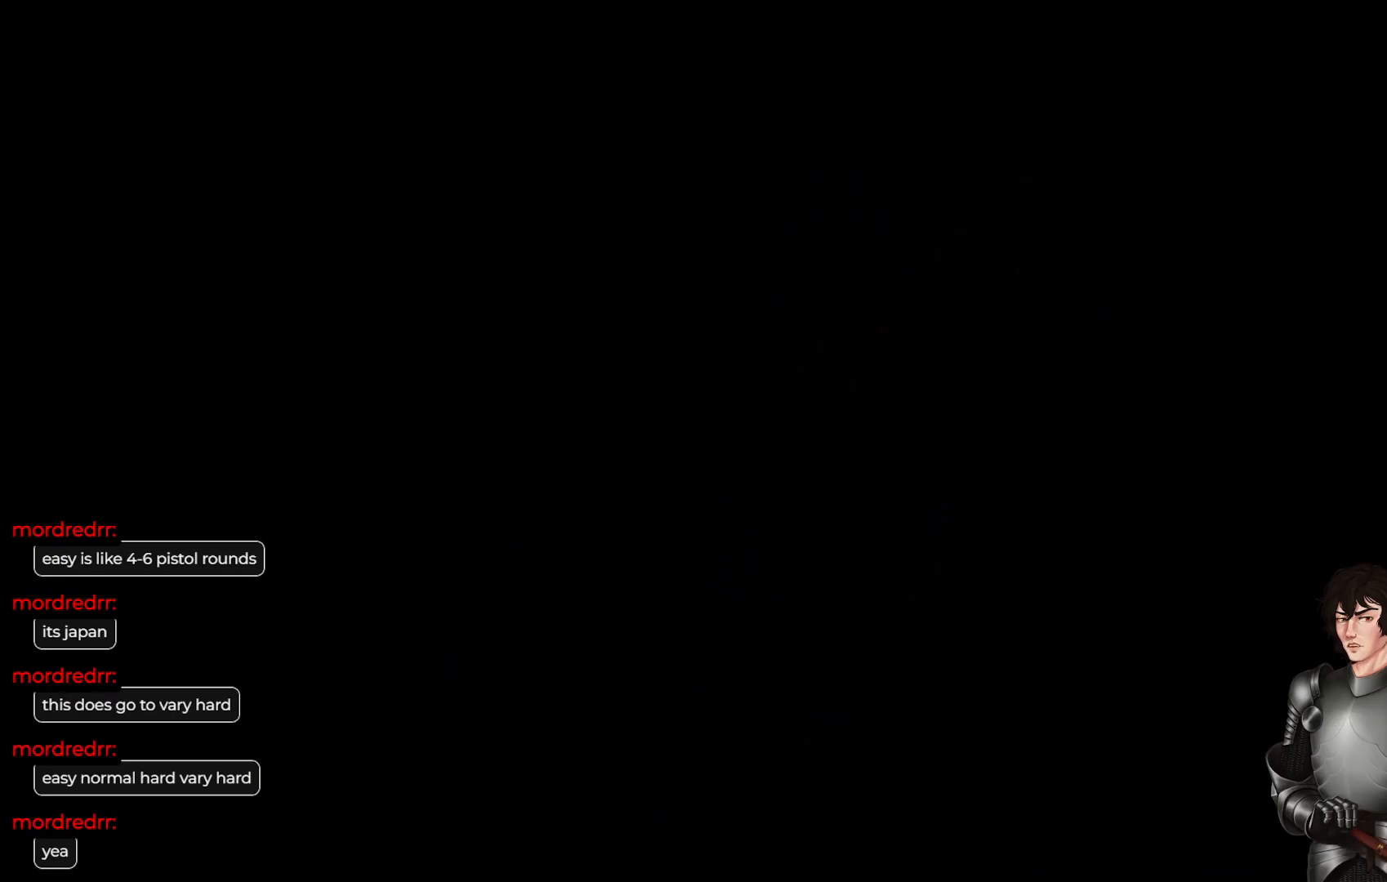
{"buttons": [], "left_stick": "center", "right_stick": "center", "events": []}
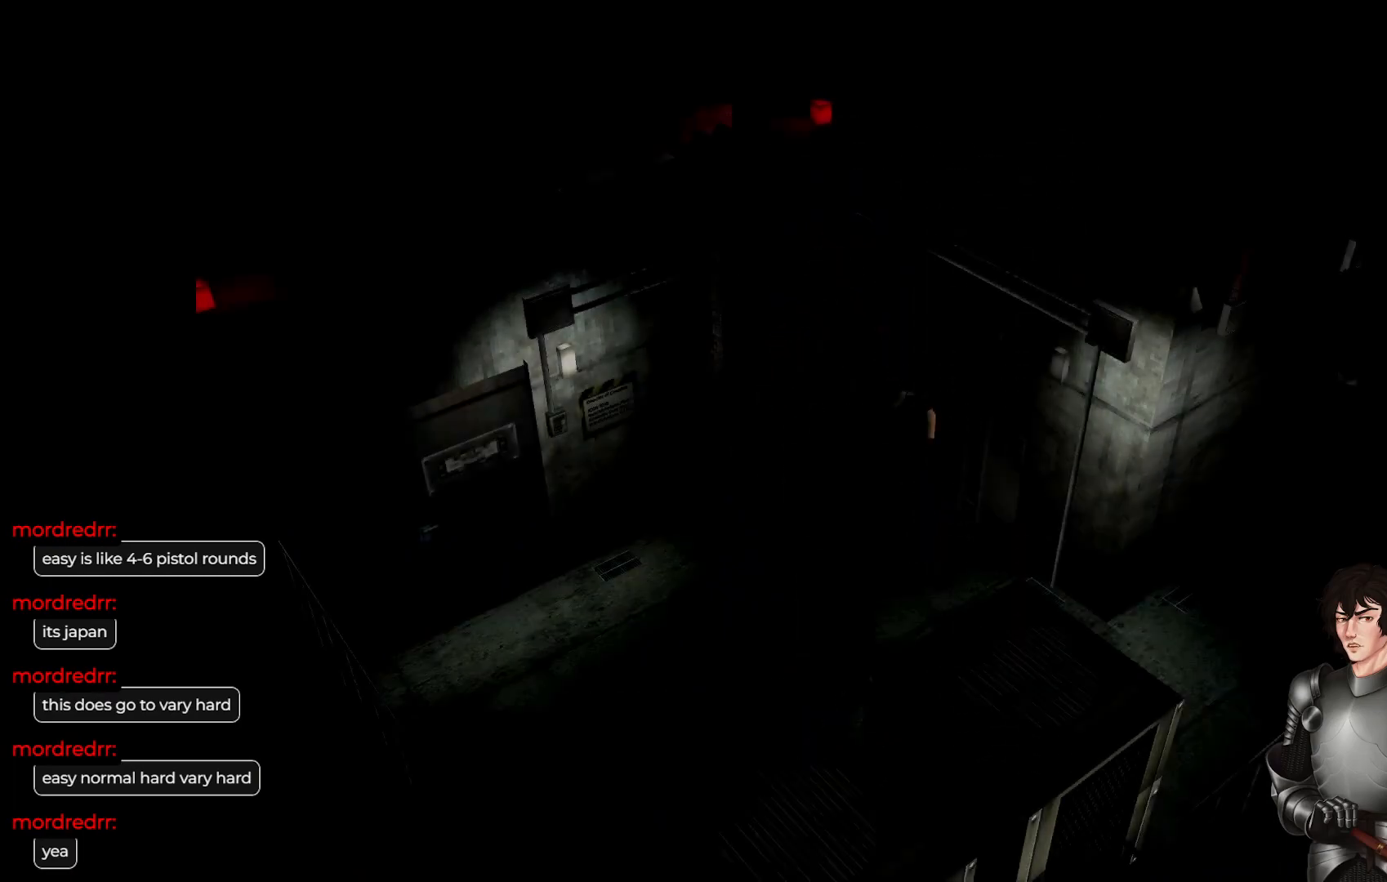
{"buttons": [], "left_stick": "center", "right_stick": "center", "events": []}
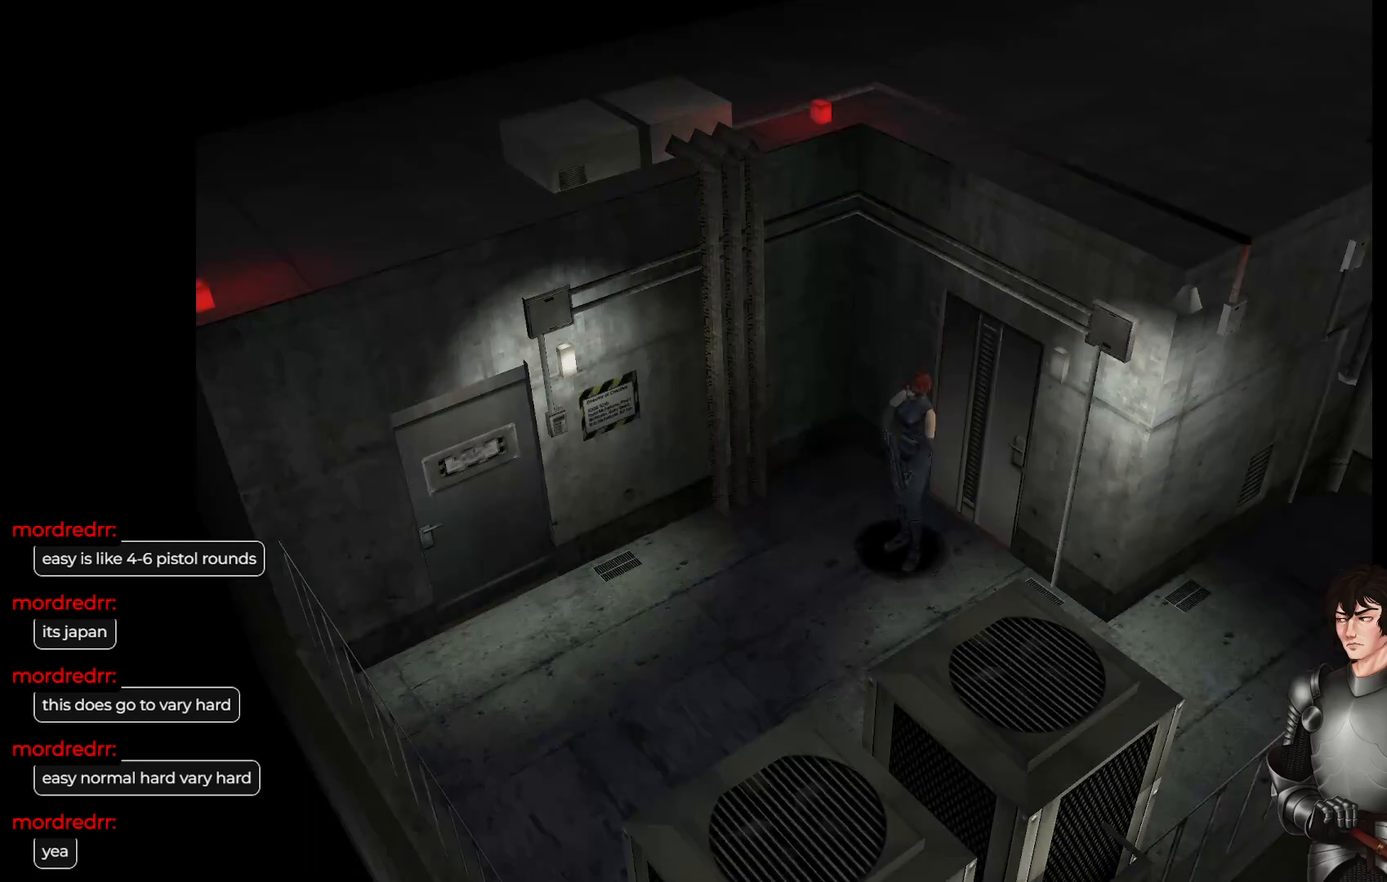
{"buttons": [], "left_stick": "left", "right_stick": "center", "events": [[183, "left_stick", "up-right"], [400, "left_stick", "up-left"], [450, "left_stick", "left"]]}
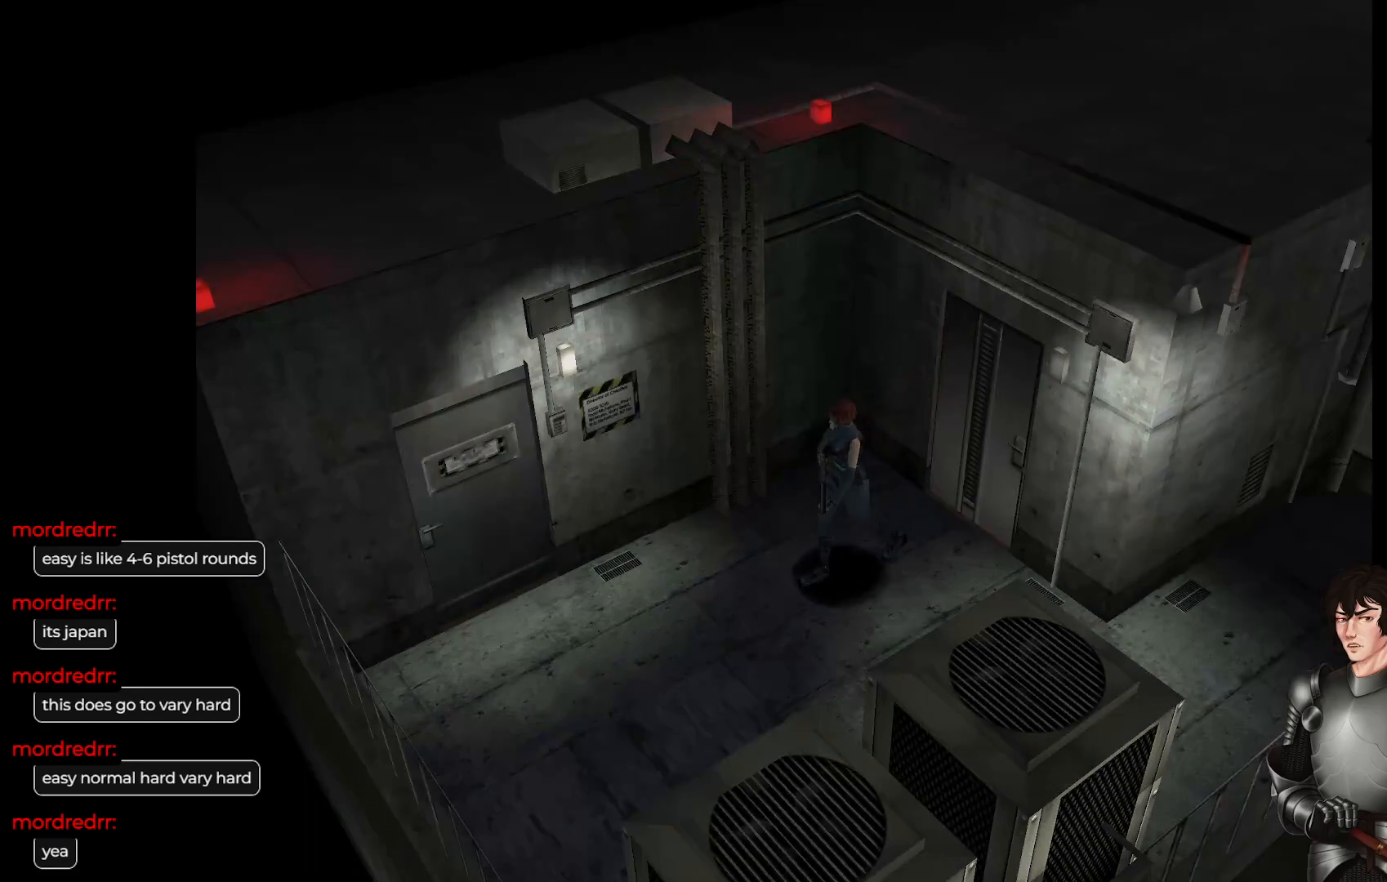
{"buttons": [], "left_stick": "left", "right_stick": "center", "events": []}
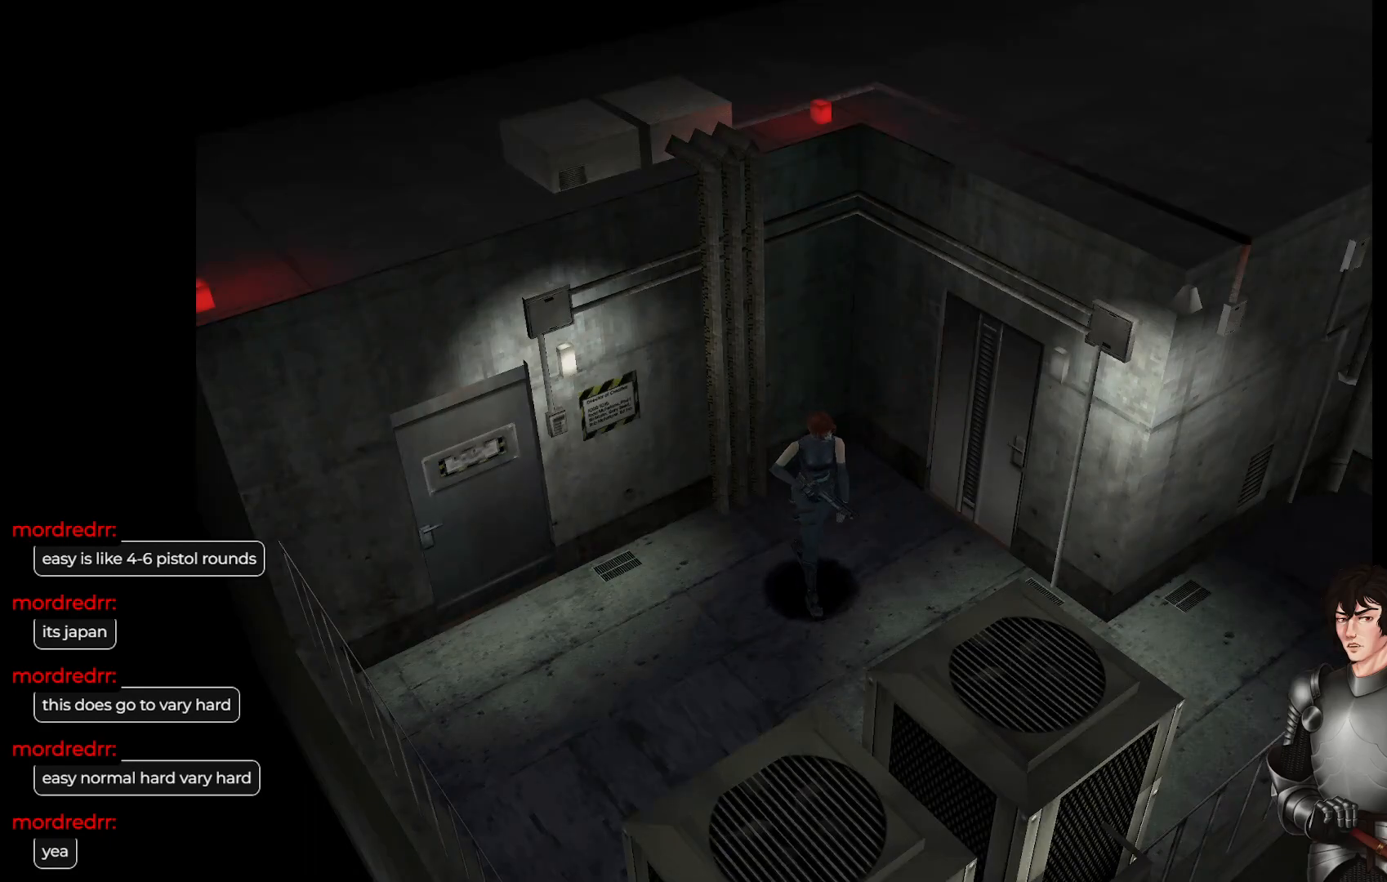
{"buttons": ["L1"], "left_stick": "up-left", "right_stick": "center", "events": [[67, "left_stick", "up-left"], [100, "L1", "down"]]}
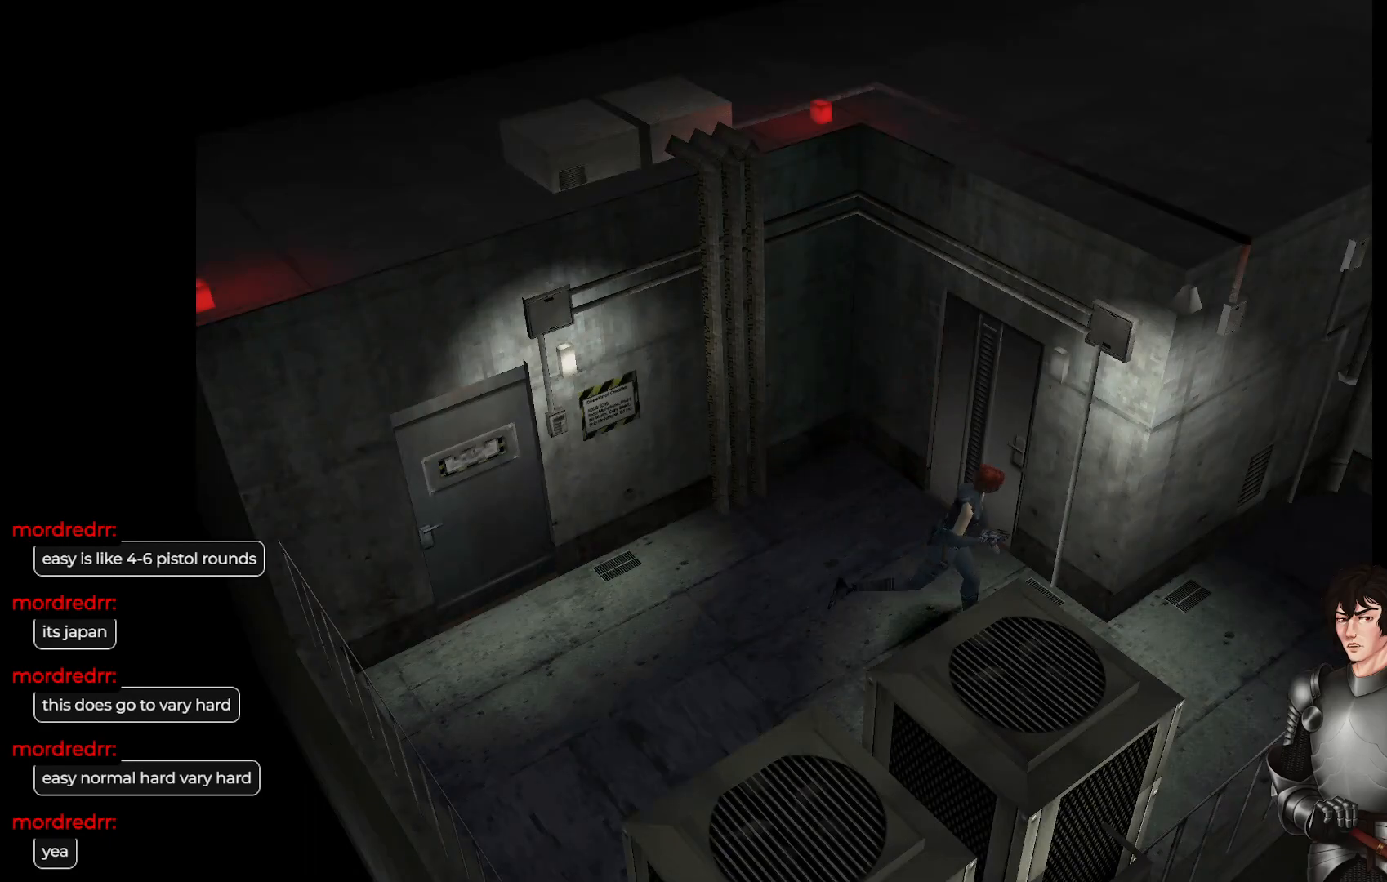
{"buttons": ["L1"], "left_stick": "up", "right_stick": "center", "events": [[117, "left_stick", "up"]]}
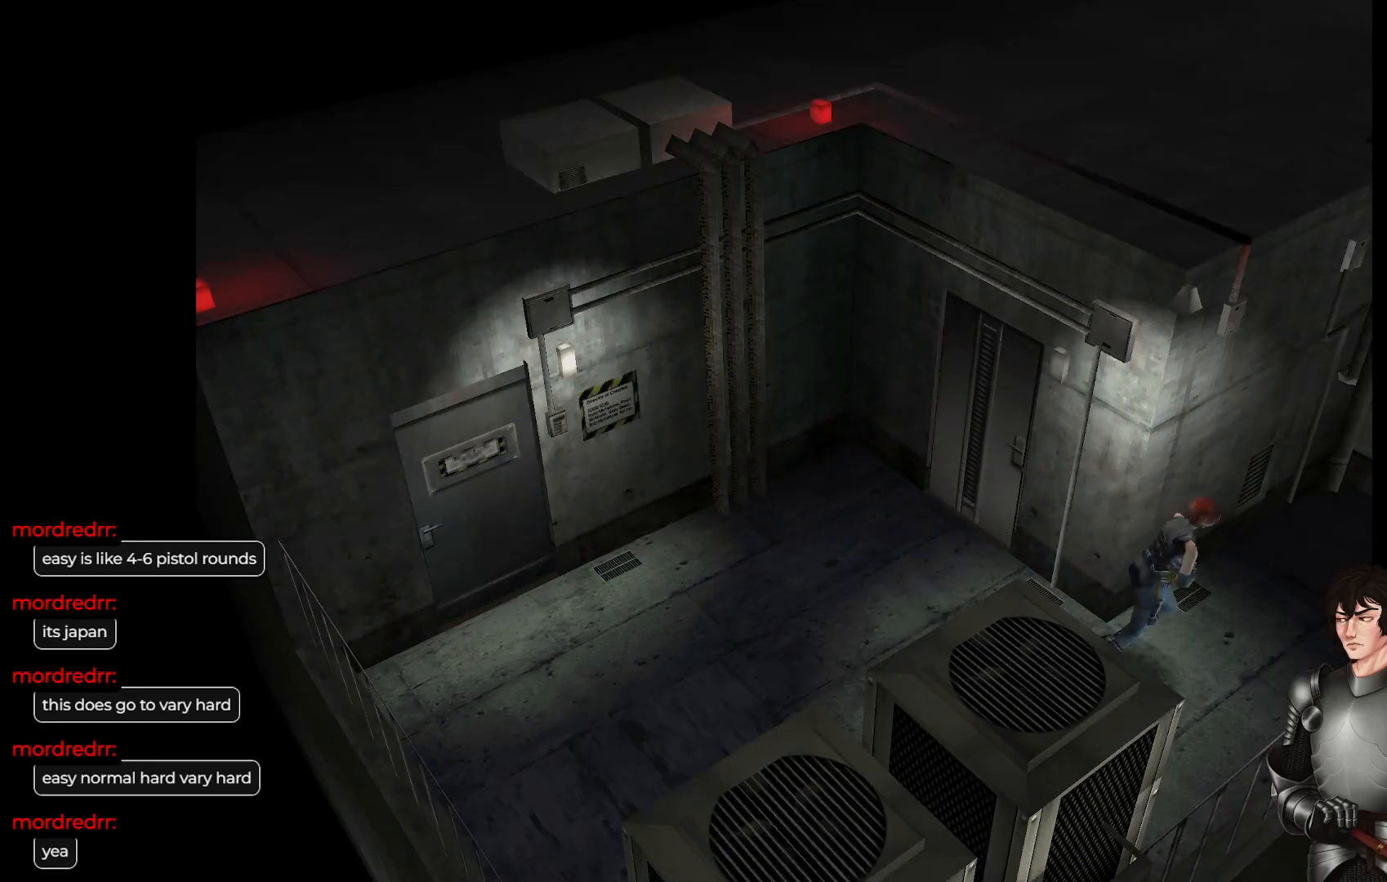
{"buttons": [], "left_stick": "up", "right_stick": "center", "events": [[100, "left_stick", "up-left"], [200, "left_stick", "up"], [500, "L1", "up"]]}
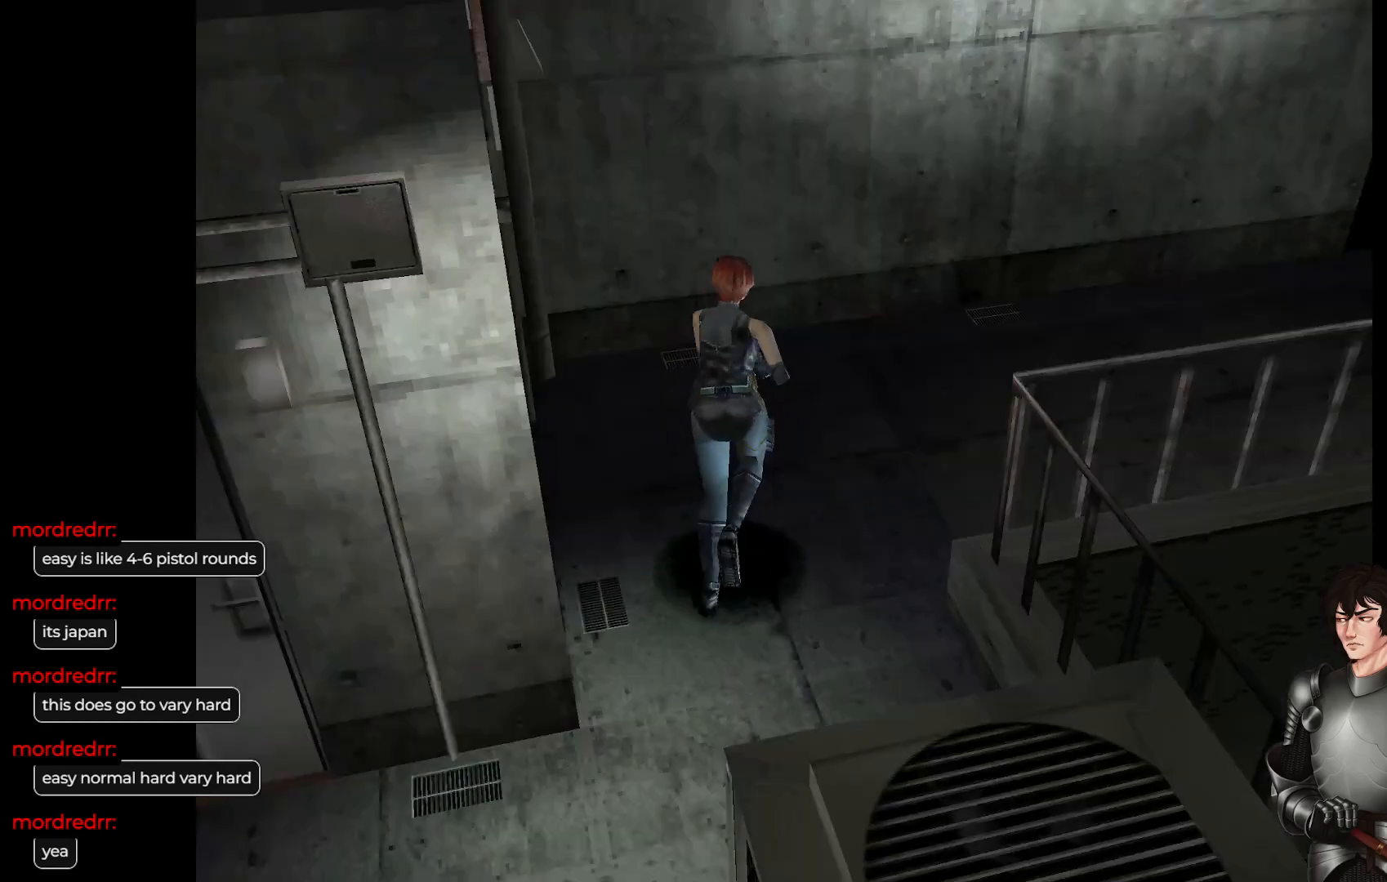
{"buttons": [], "left_stick": "up-right", "right_stick": "center", "events": [[100, "left_stick", "center"], [217, "left_stick", "right"], [333, "left_stick", "up-right"]]}